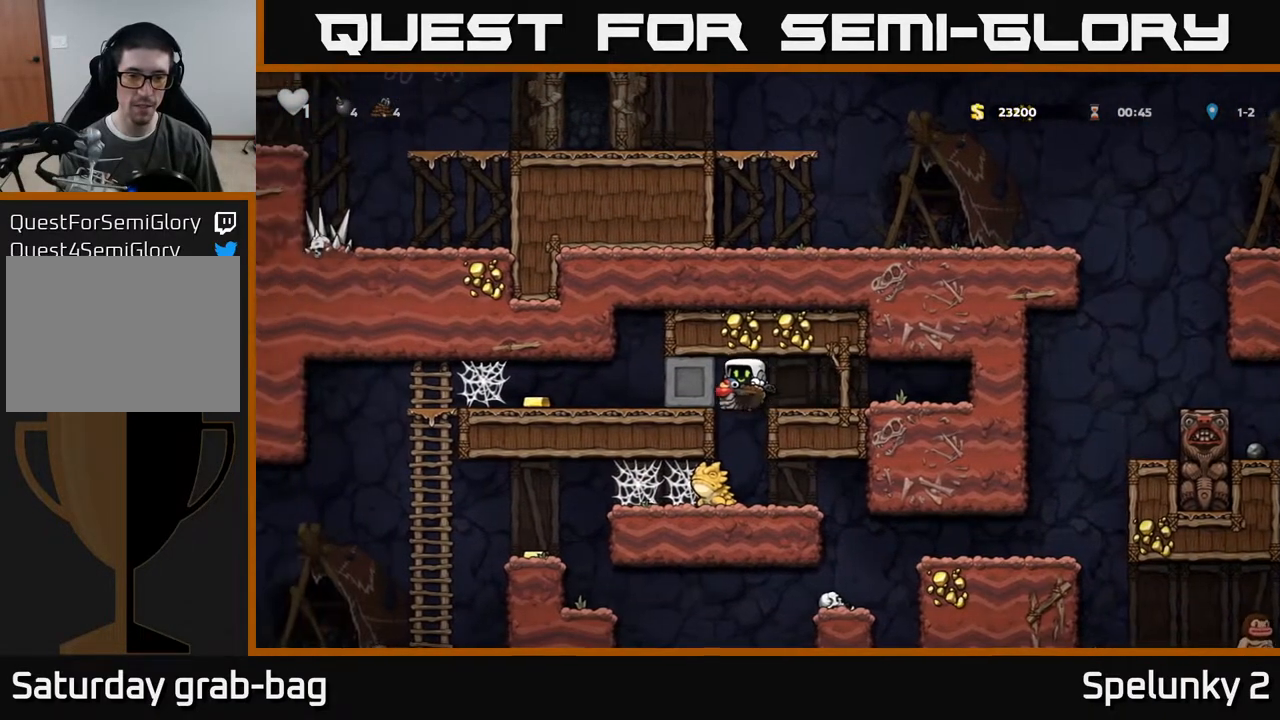
Gameplay with a controller (Xbox layout); each line is a JSON object with the inputs held at the frame after it. "events" lists button and stick changes between this image and that frame as [ms after this image, input, new state], when the widget could be followed in between. Not read: R1.
{"buttons": [], "left_stick": "center", "right_stick": "center", "events": [[100, "DPAD_LEFT", "up"]]}
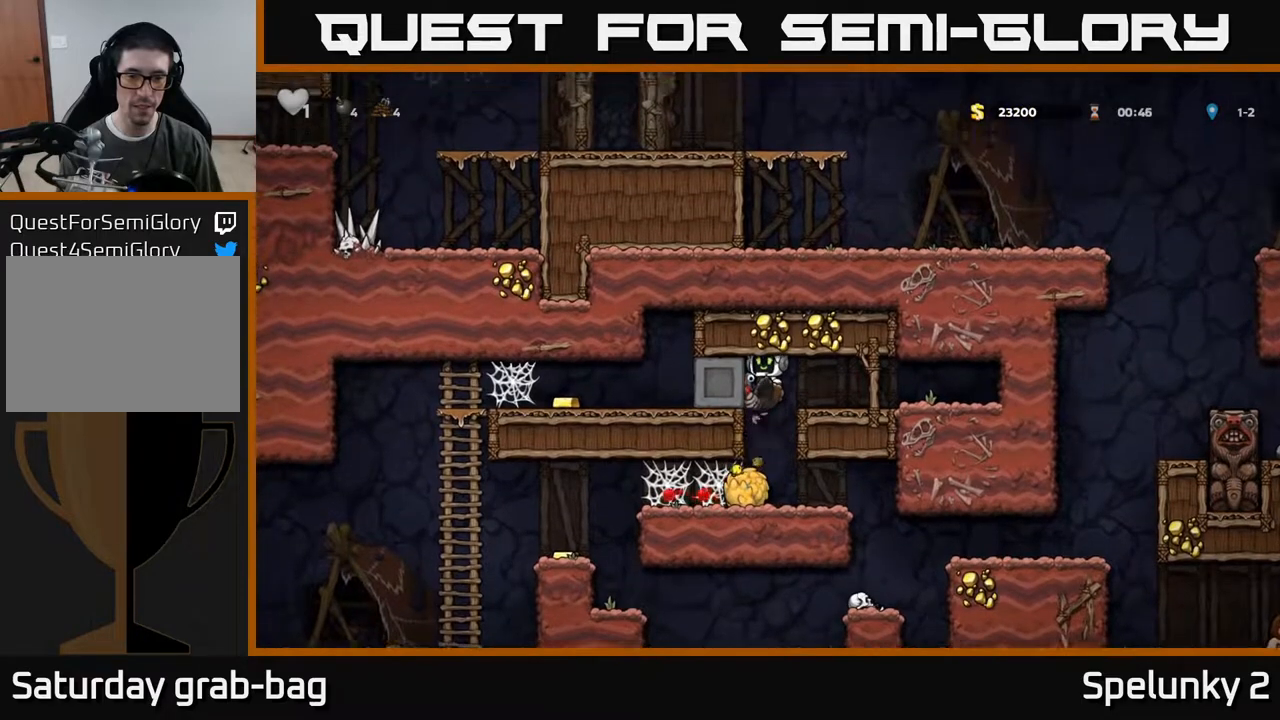
{"buttons": ["DPAD_RIGHT"], "left_stick": "center", "right_stick": "center", "events": [[150, "DPAD_RIGHT", "down"]]}
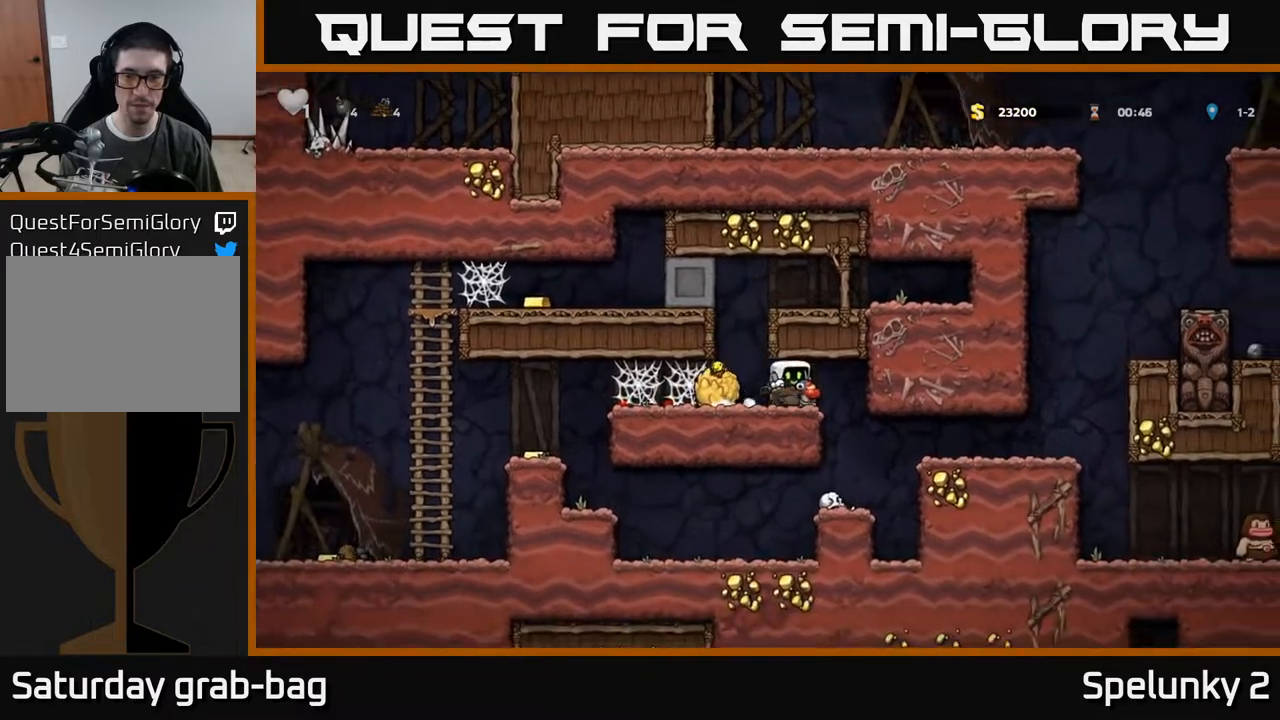
{"buttons": [], "left_stick": "center", "right_stick": "center", "events": [[433, "DPAD_RIGHT", "up"]]}
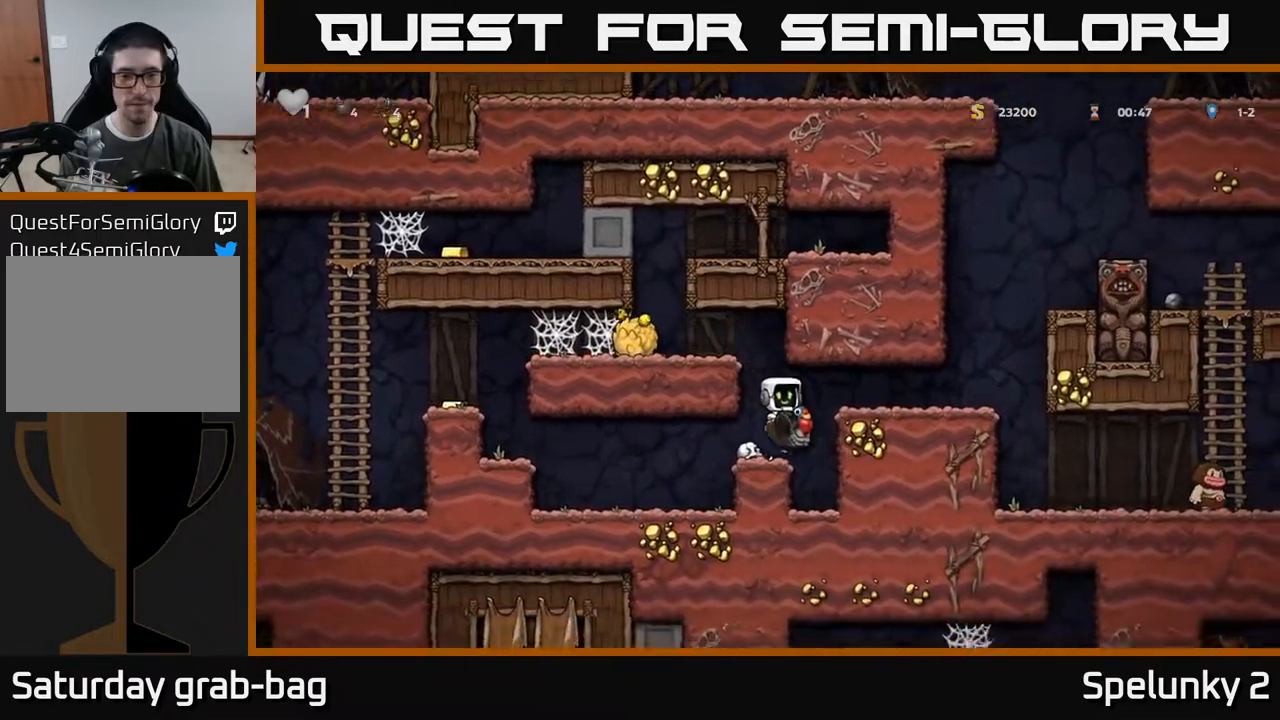
{"buttons": ["DPAD_LEFT"], "left_stick": "center", "right_stick": "center", "events": [[33, "DPAD_LEFT", "down"]]}
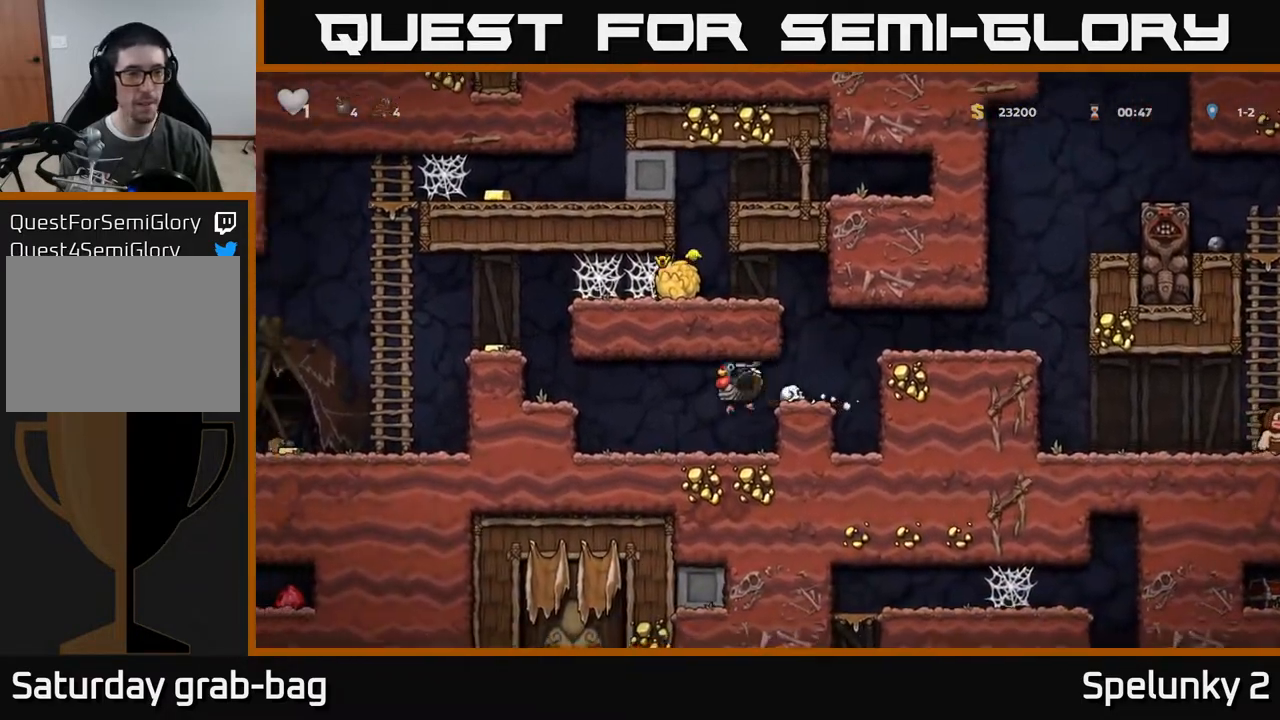
{"buttons": ["DPAD_LEFT"], "left_stick": "center", "right_stick": "center", "events": [[367, "A", "down"], [450, "A", "up"]]}
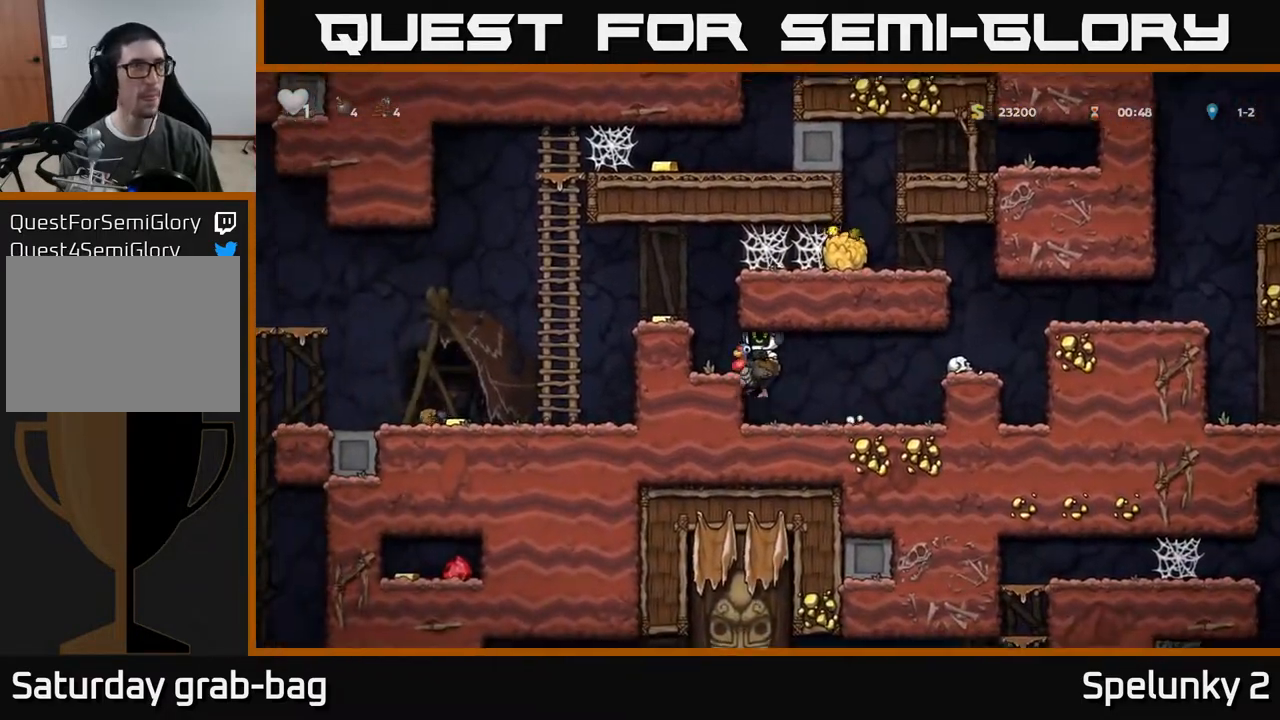
{"buttons": ["DPAD_LEFT"], "left_stick": "center", "right_stick": "center", "events": [[17, "A", "down"], [150, "A", "up"], [300, "A", "down"], [433, "A", "up"]]}
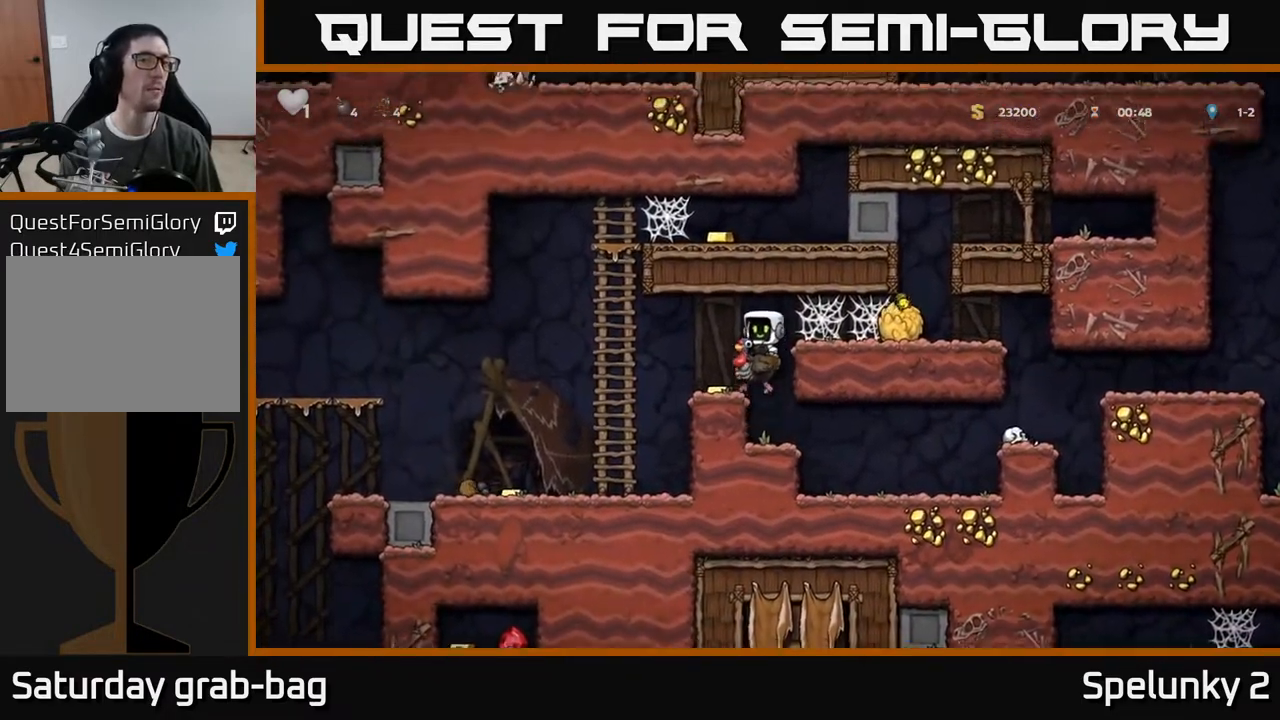
{"buttons": ["A", "DPAD_LEFT"], "left_stick": "center", "right_stick": "center", "events": [[50, "DPAD_LEFT", "up"], [417, "DPAD_LEFT", "down"], [483, "A", "down"]]}
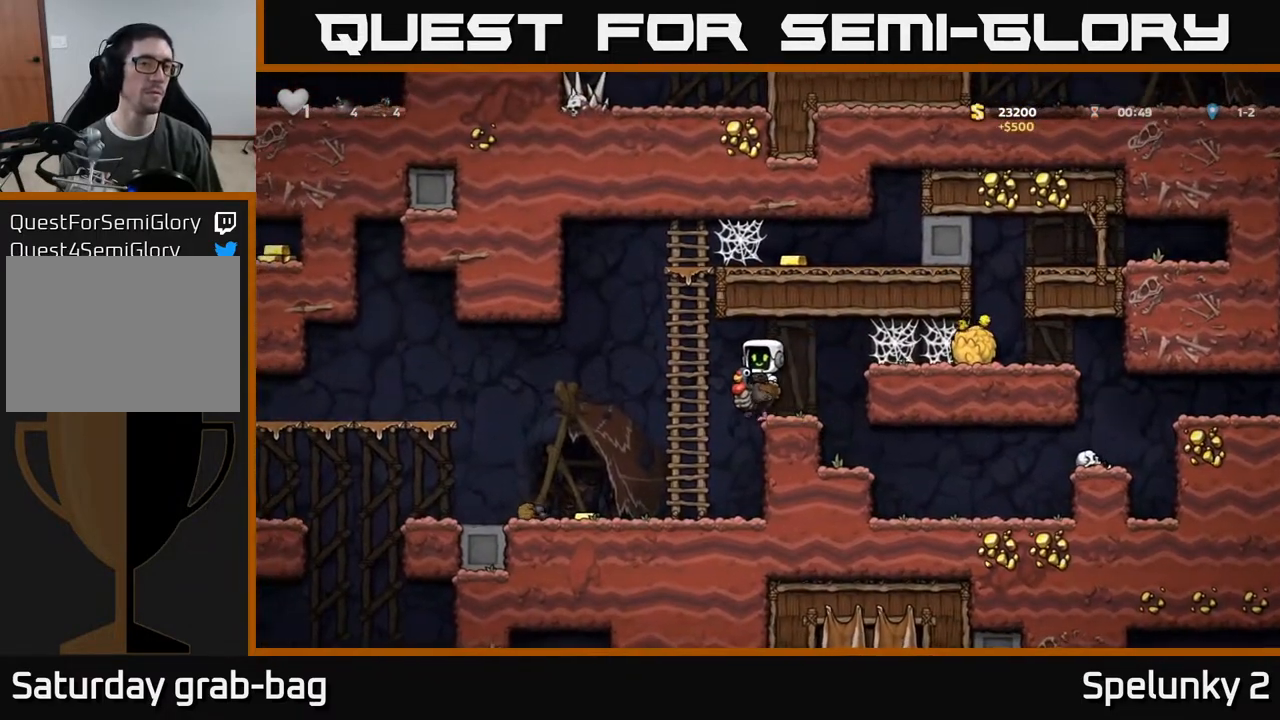
{"buttons": ["DPAD_DOWN"], "left_stick": "center", "right_stick": "center", "events": [[100, "A", "up"], [133, "DPAD_LEFT", "up"], [267, "DPAD_RIGHT", "down"], [383, "DPAD_RIGHT", "up"], [433, "DPAD_DOWN", "down"]]}
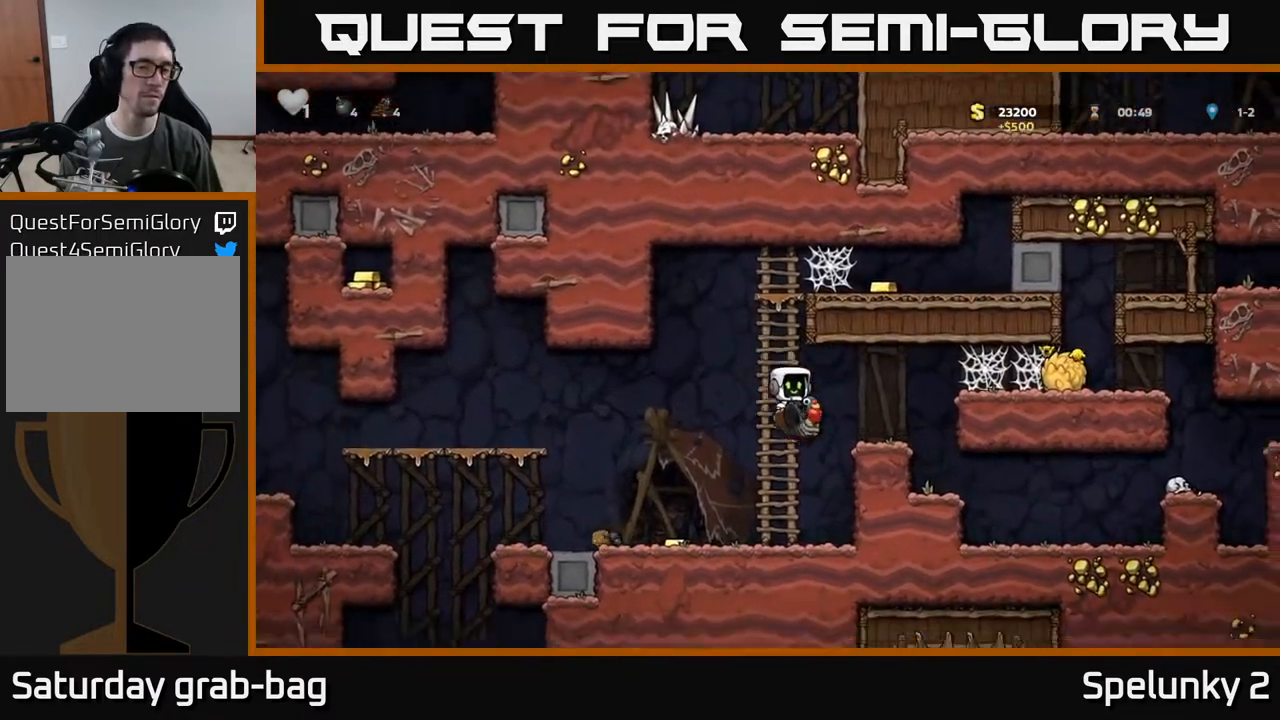
{"buttons": ["DPAD_LEFT"], "left_stick": "center", "right_stick": "center", "events": [[267, "A", "down"], [350, "DPAD_LEFT", "down"], [367, "A", "up"], [367, "DPAD_DOWN", "up"]]}
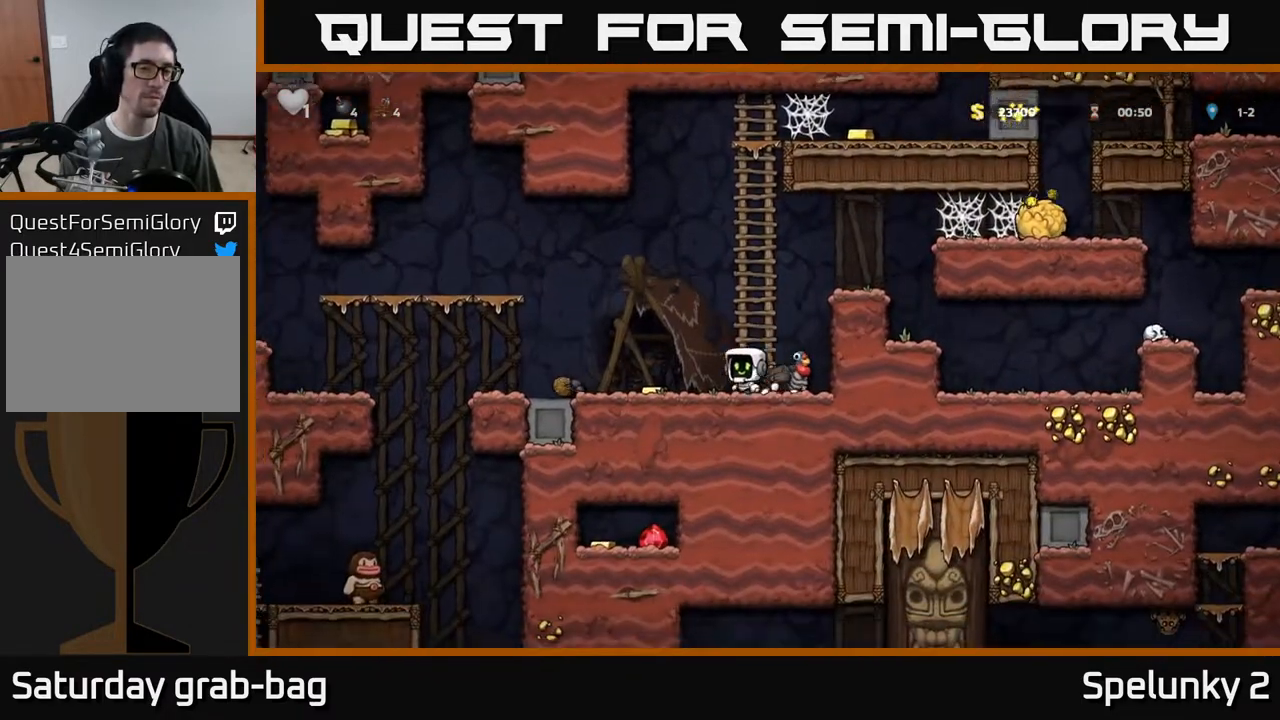
{"buttons": ["A", "DPAD_UP"], "left_stick": "center", "right_stick": "center", "events": [[217, "DPAD_LEFT", "up"], [233, "DPAD_RIGHT", "down"], [350, "A", "down"], [450, "DPAD_UP", "down"], [500, "DPAD_RIGHT", "up"]]}
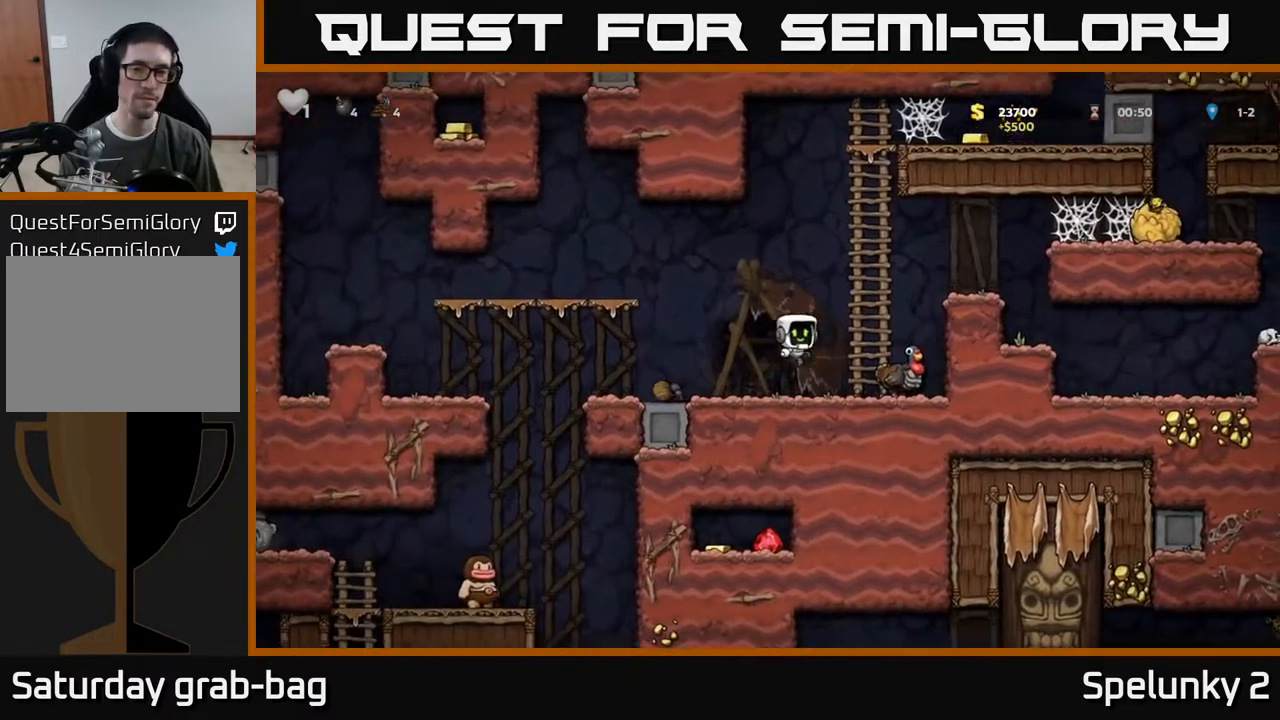
{"buttons": ["DPAD_UP"], "left_stick": "center", "right_stick": "center", "events": [[83, "A", "up"], [233, "A", "down"], [400, "A", "up"]]}
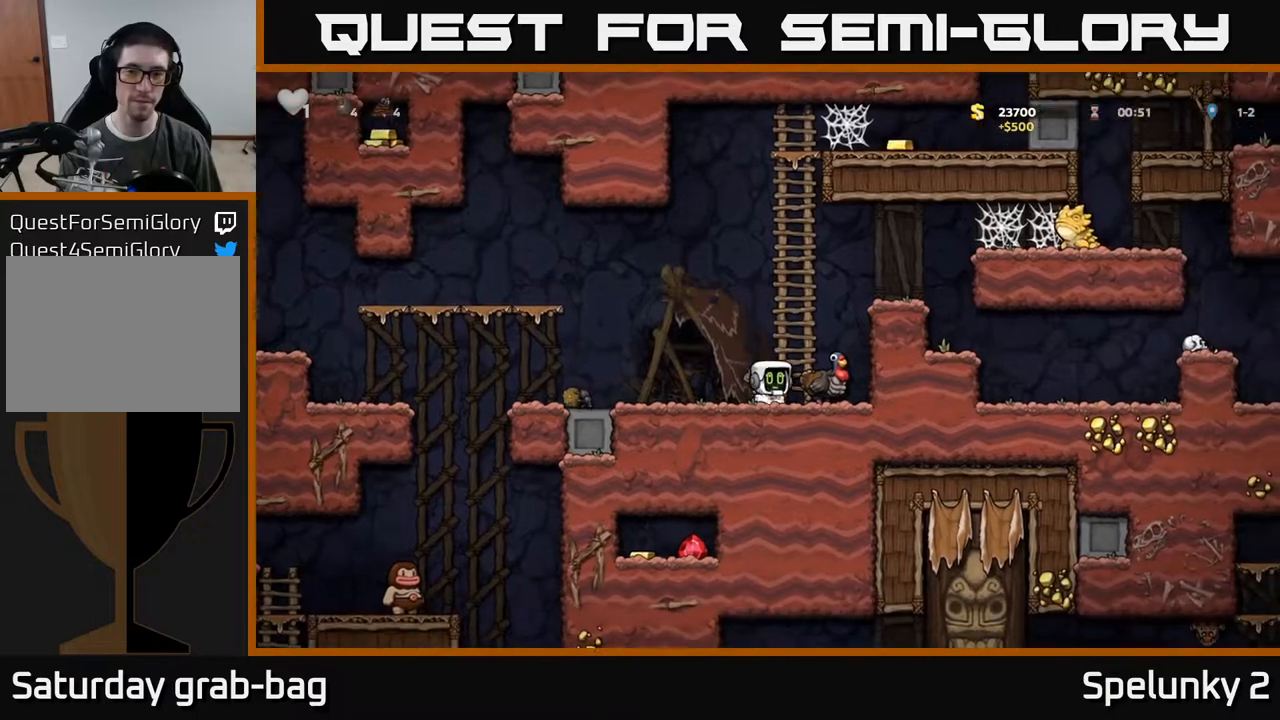
{"buttons": ["A", "DPAD_UP"], "left_stick": "center", "right_stick": "center", "events": [[150, "A", "down"], [150, "DPAD_RIGHT", "down"], [250, "DPAD_RIGHT", "up"], [350, "A", "up"], [500, "A", "down"]]}
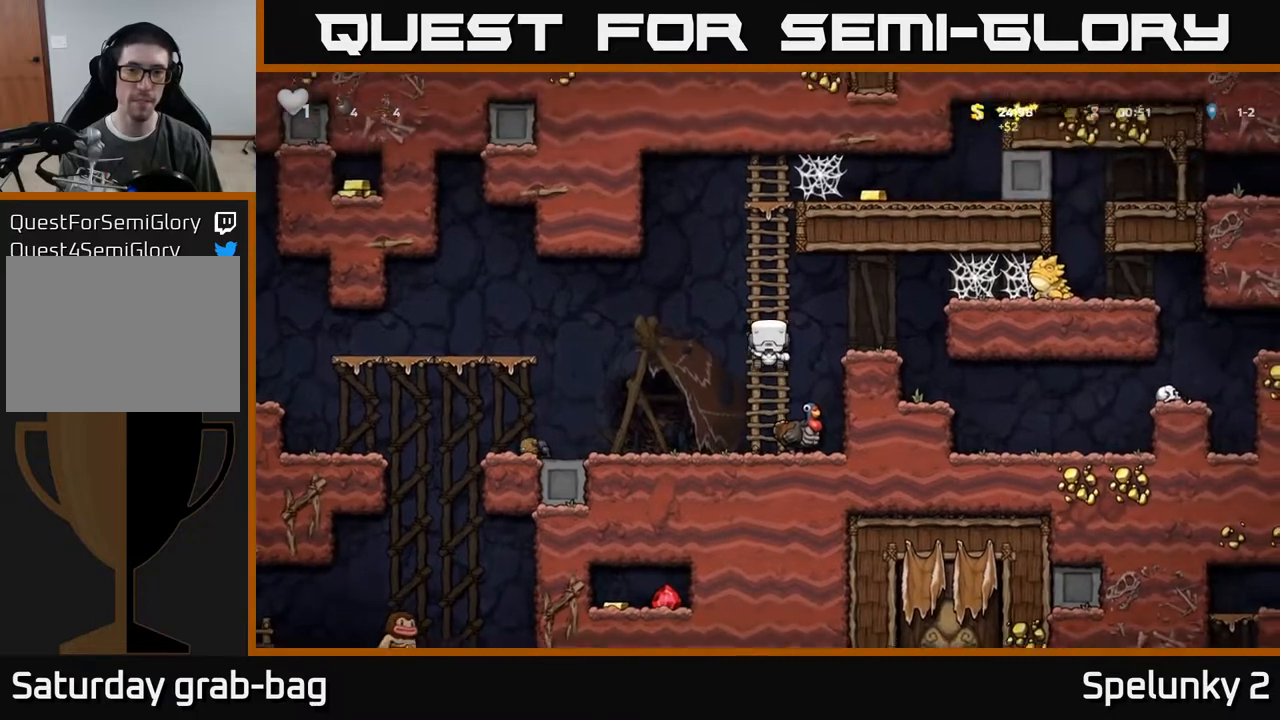
{"buttons": ["A", "DPAD_UP"], "left_stick": "center", "right_stick": "center", "events": [[217, "A", "up"], [467, "A", "down"]]}
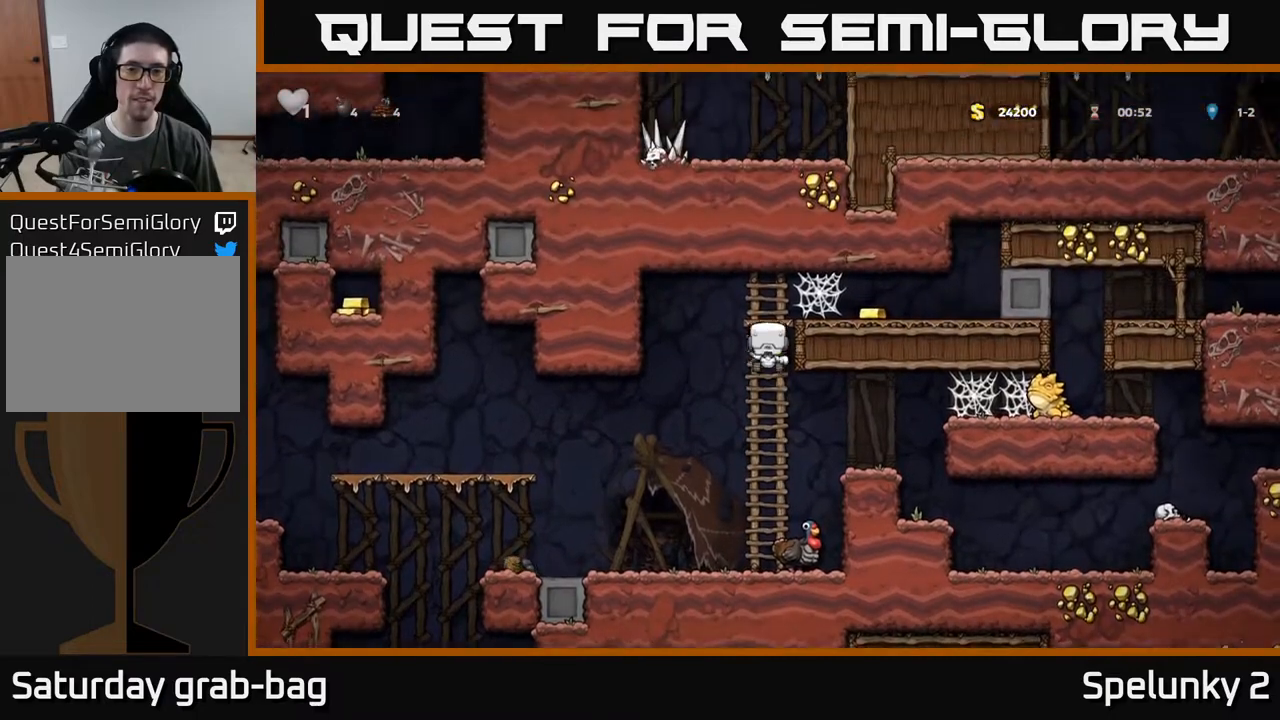
{"buttons": ["DPAD_RIGHT"], "left_stick": "center", "right_stick": "center", "events": [[33, "DPAD_RIGHT", "down"], [33, "DPAD_UP", "up"], [150, "A", "up"], [250, "A", "down"], [333, "A", "up"], [400, "A", "down"], [467, "A", "up"]]}
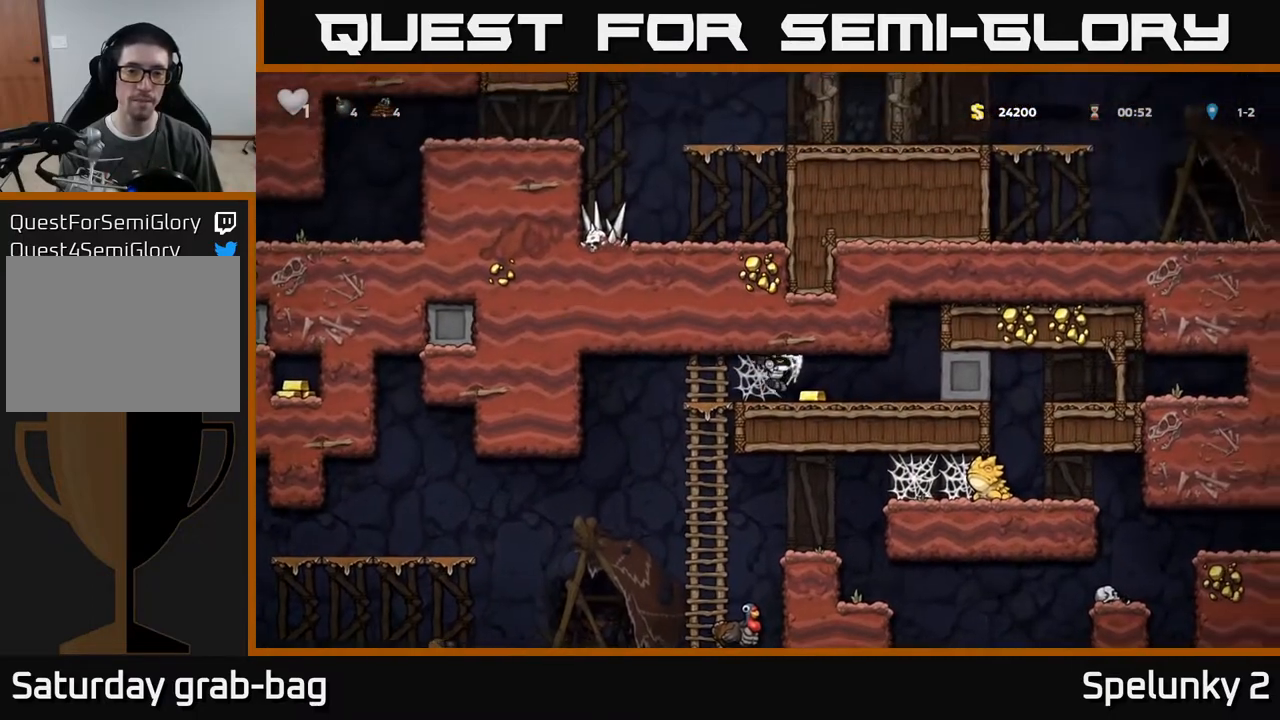
{"buttons": ["DPAD_LEFT"], "left_stick": "center", "right_stick": "center", "events": [[50, "A", "down"], [117, "A", "up"], [167, "DPAD_RIGHT", "up"], [183, "DPAD_LEFT", "down"]]}
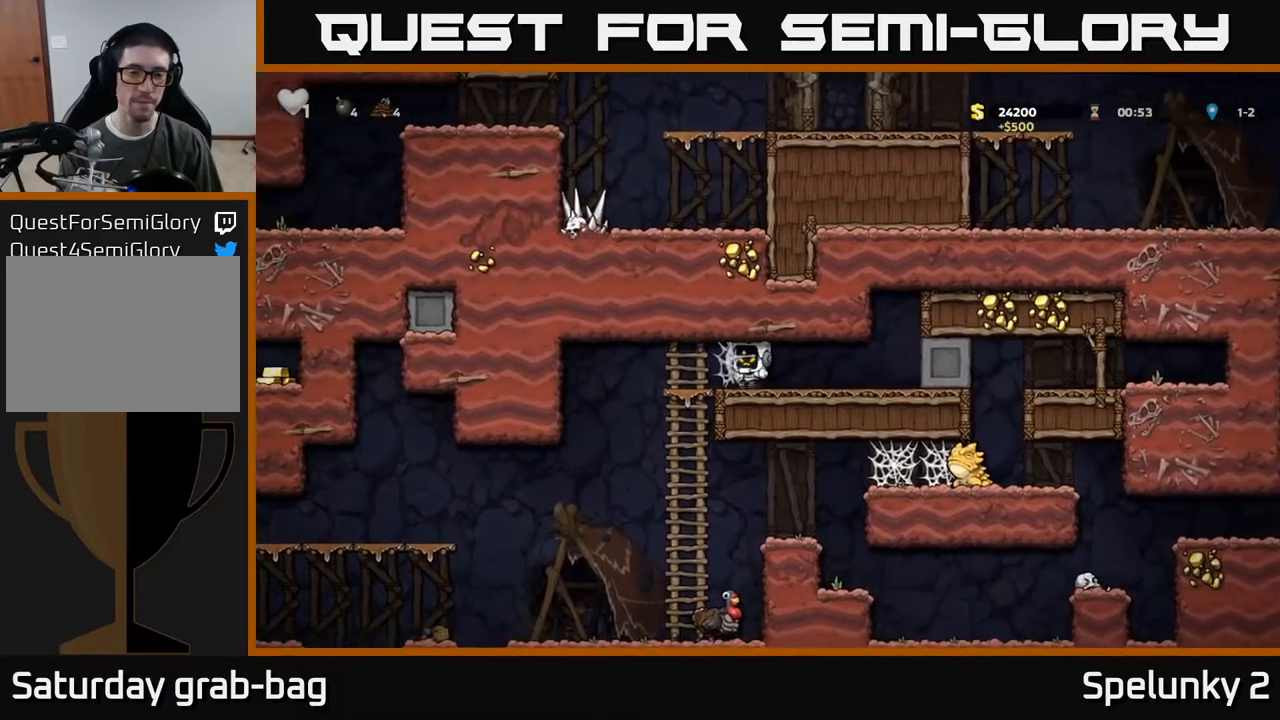
{"buttons": ["DPAD_DOWN"], "left_stick": "center", "right_stick": "center", "events": [[467, "DPAD_DOWN", "down"], [483, "DPAD_LEFT", "up"]]}
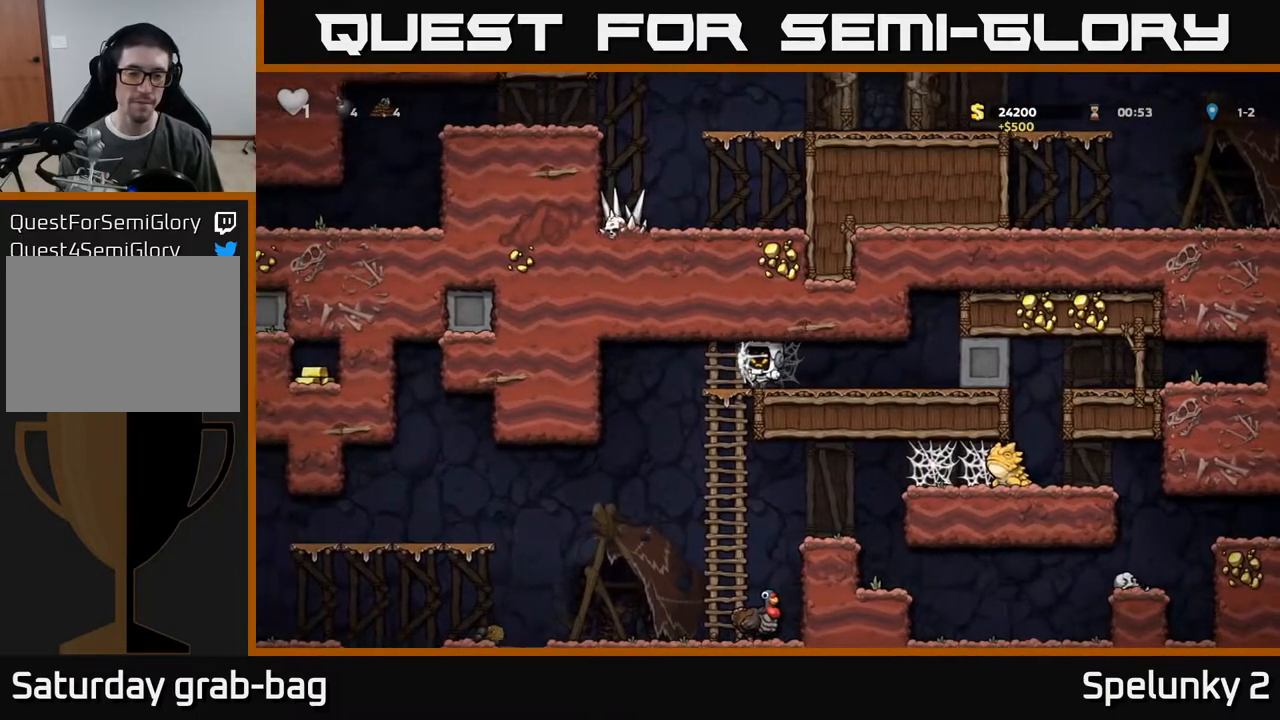
{"buttons": ["DPAD_DOWN"], "left_stick": "center", "right_stick": "center", "events": [[250, "DPAD_DOWN", "up"], [250, "DPAD_LEFT", "down"], [367, "DPAD_DOWN", "down"], [383, "DPAD_LEFT", "up"]]}
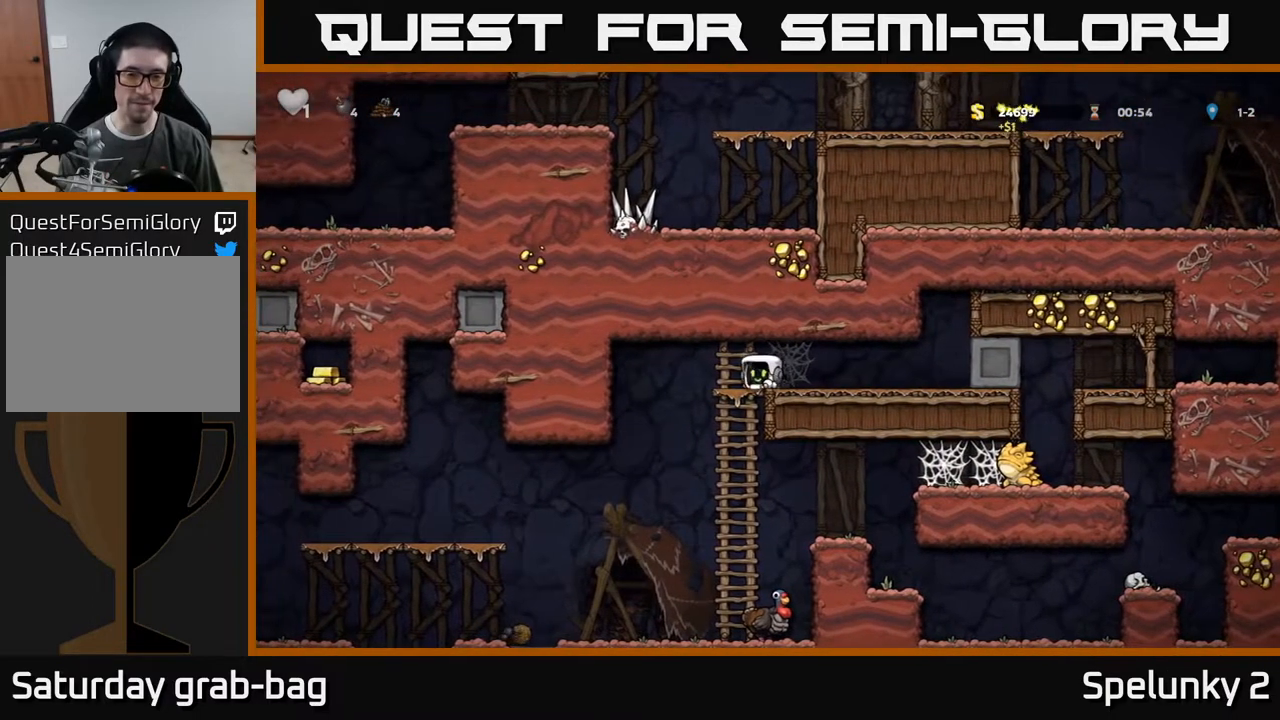
{"buttons": ["DPAD_DOWN"], "left_stick": "center", "right_stick": "center", "events": [[117, "A", "down"], [233, "A", "up"], [250, "DPAD_DOWN", "up"], [250, "DPAD_LEFT", "down"], [350, "DPAD_DOWN", "down"], [383, "DPAD_LEFT", "up"]]}
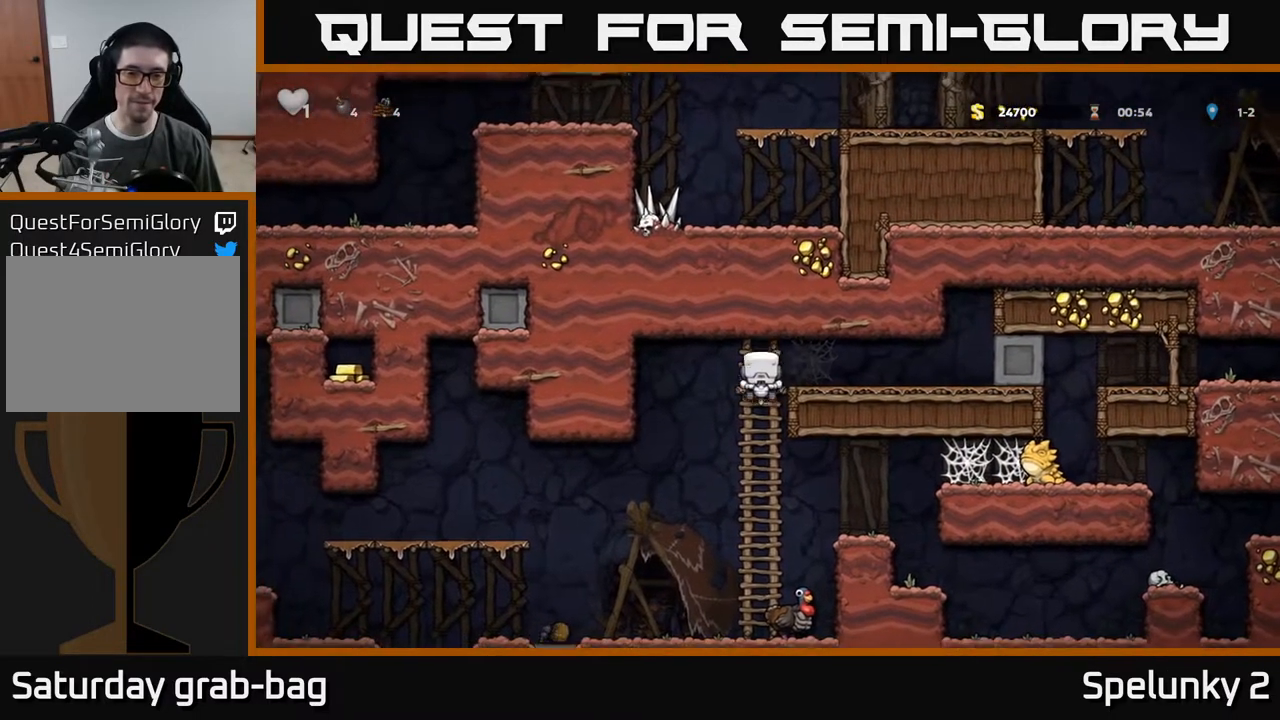
{"buttons": [], "left_stick": "center", "right_stick": "center", "events": [[67, "A", "down"], [183, "A", "up"], [267, "DPAD_DOWN", "up"]]}
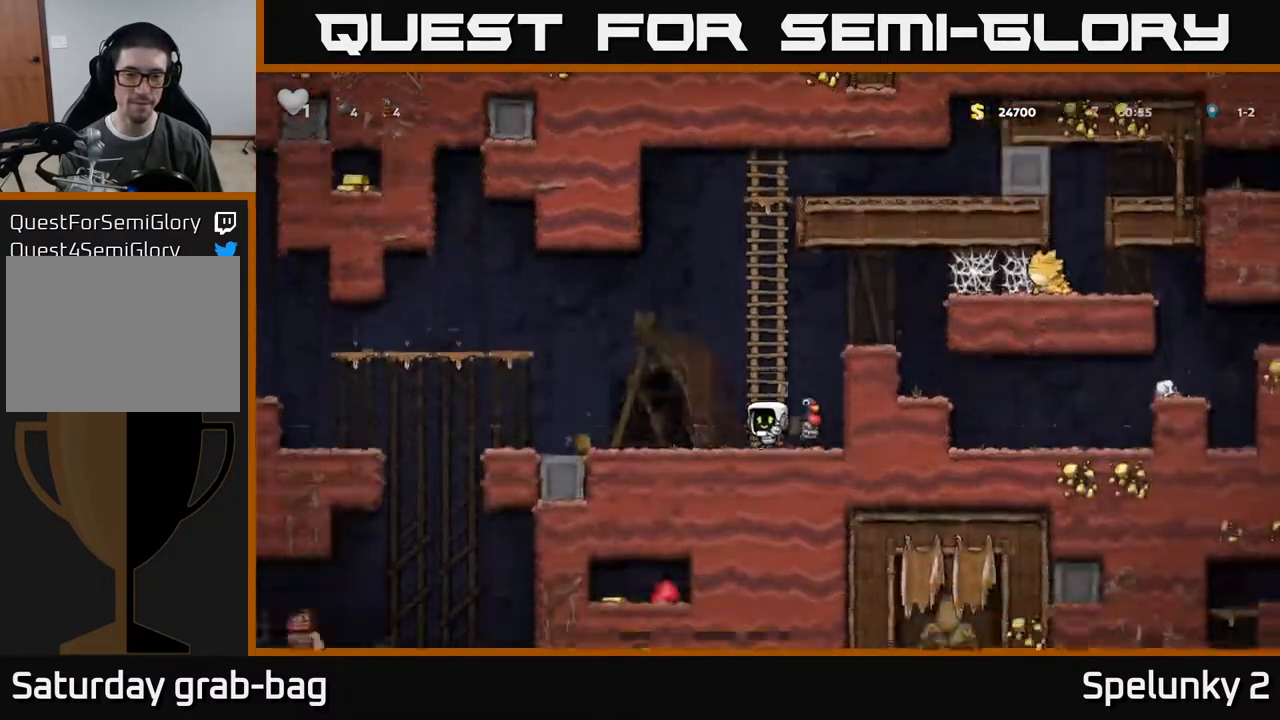
{"buttons": ["DPAD_DOWN"], "left_stick": "center", "right_stick": "center", "events": [[67, "DPAD_RIGHT", "down"], [183, "DPAD_DOWN", "down"], [200, "DPAD_RIGHT", "up"], [333, "X", "down"], [450, "X", "up"]]}
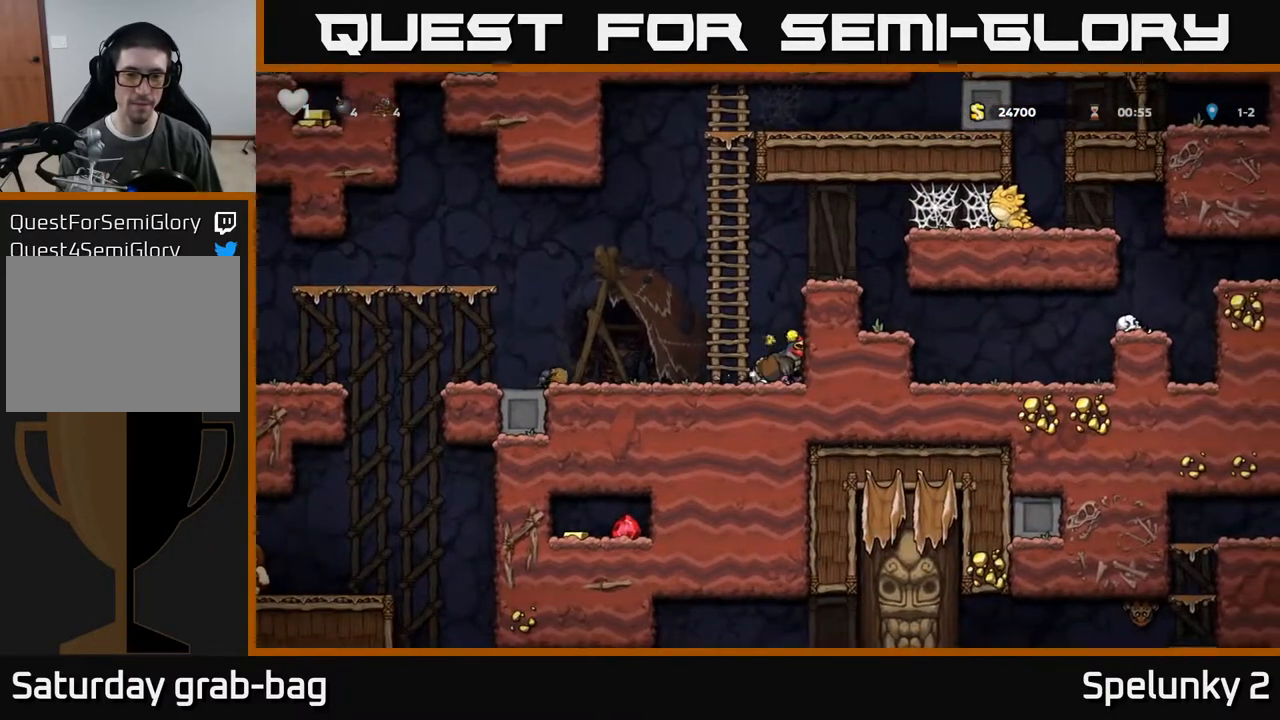
{"buttons": ["DPAD_LEFT"], "left_stick": "center", "right_stick": "center", "events": [[83, "DPAD_DOWN", "up"], [233, "DPAD_LEFT", "down"]]}
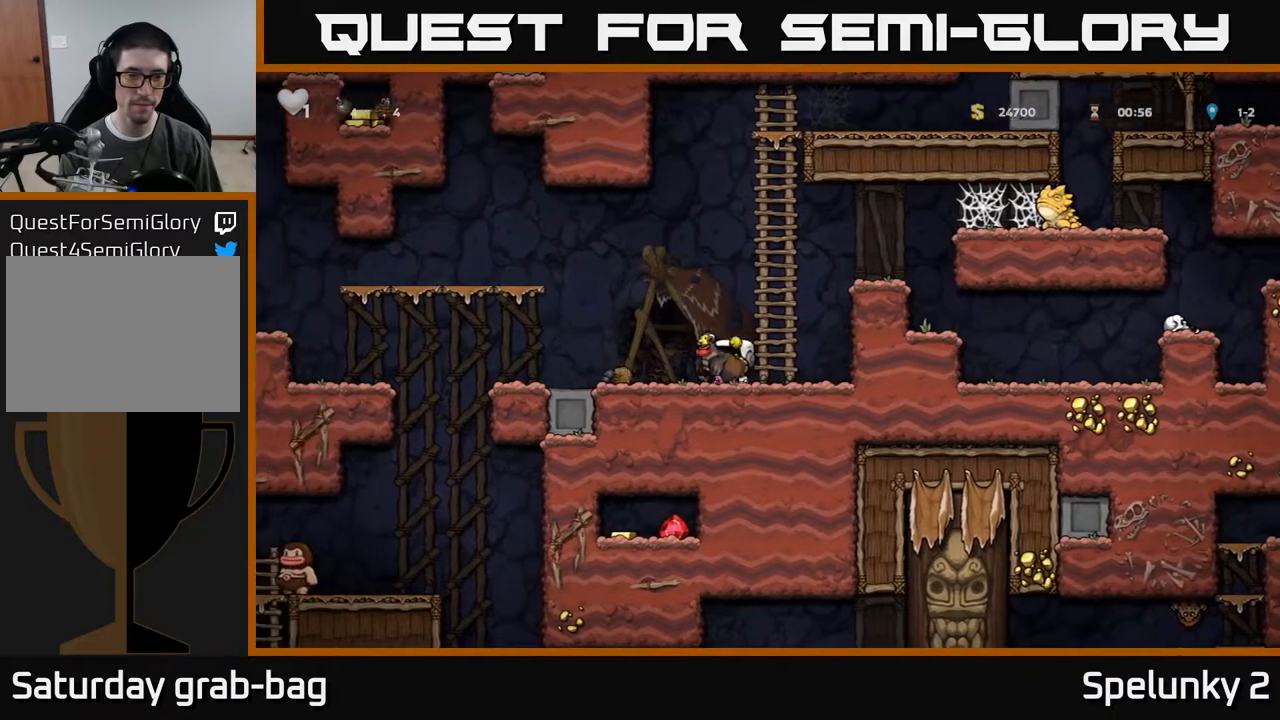
{"buttons": ["DPAD_LEFT"], "left_stick": "center", "right_stick": "center", "events": [[383, "A", "down"], [483, "A", "up"]]}
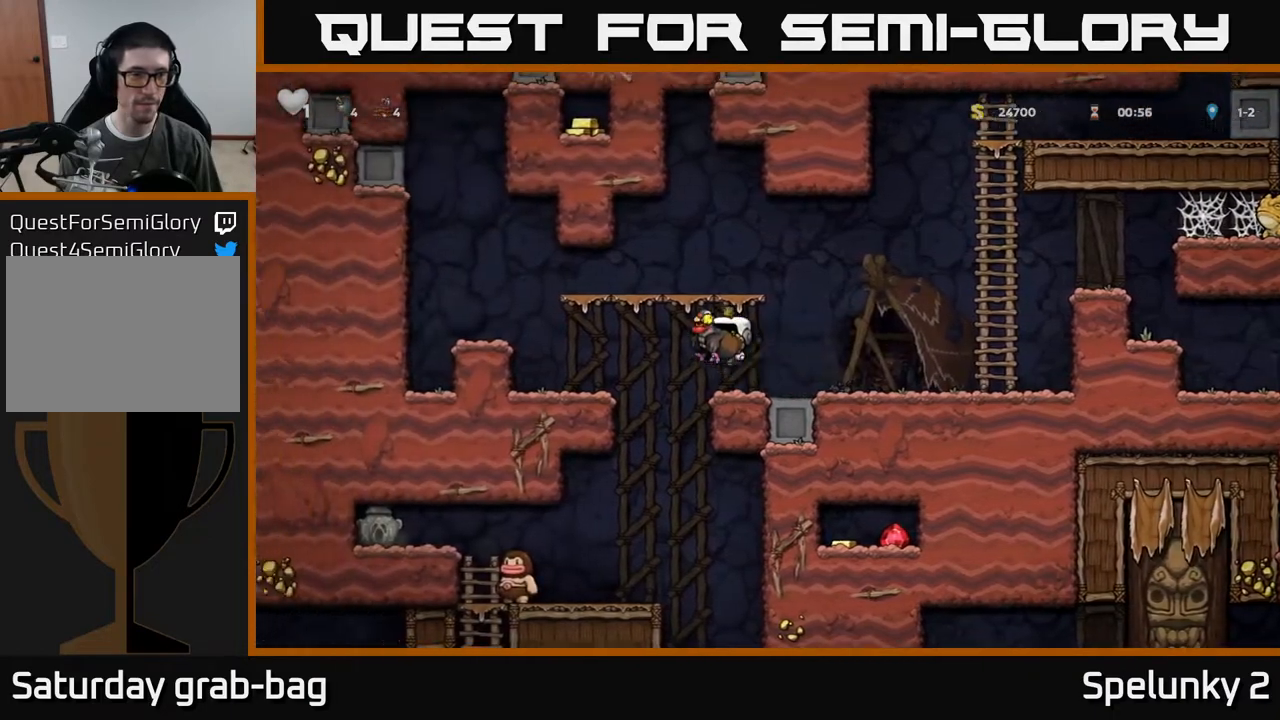
{"buttons": ["DPAD_DOWN"], "left_stick": "center", "right_stick": "center", "events": [[250, "DPAD_LEFT", "up"], [433, "DPAD_DOWN", "down"]]}
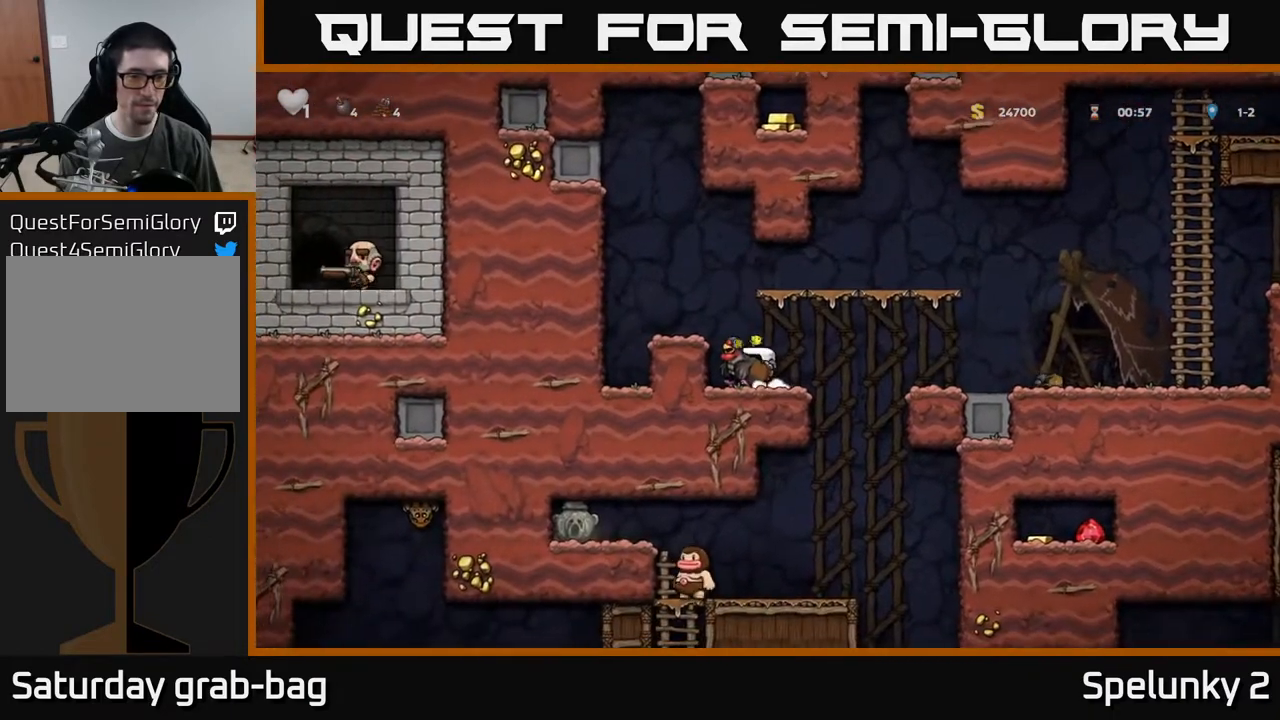
{"buttons": ["DPAD_DOWN"], "left_stick": "center", "right_stick": "center", "events": []}
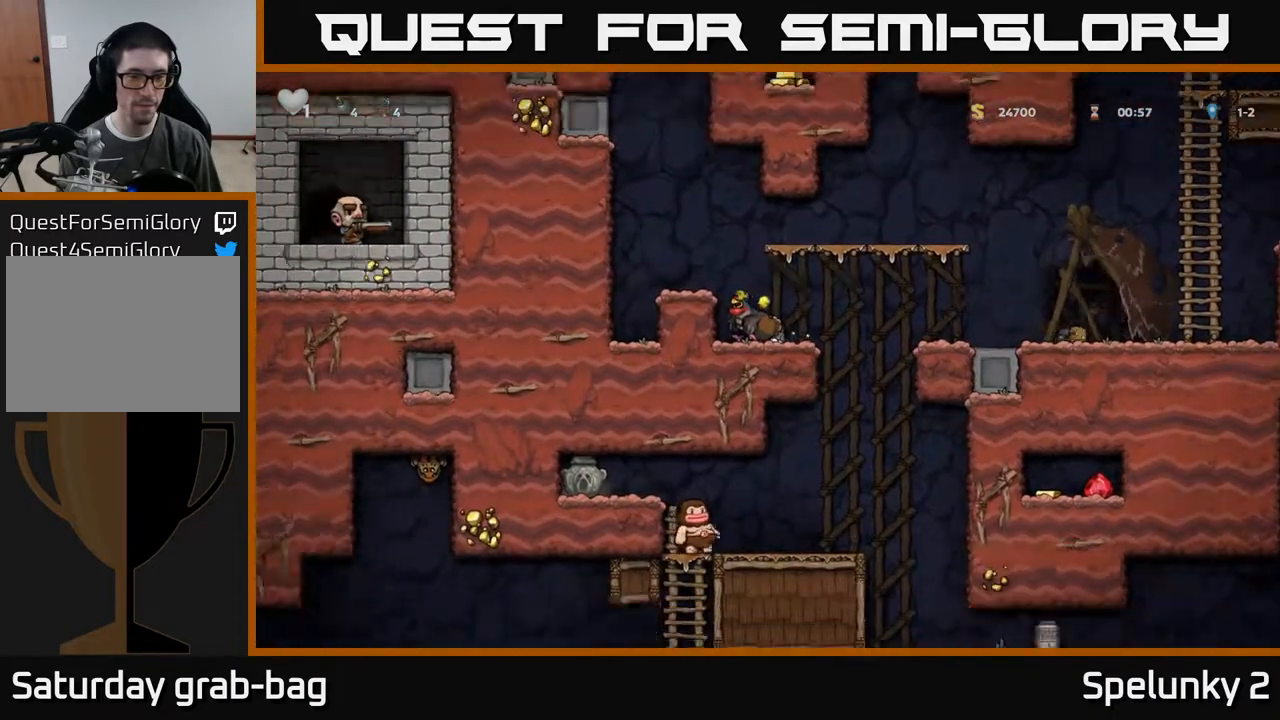
{"buttons": ["DPAD_DOWN"], "left_stick": "center", "right_stick": "center", "events": []}
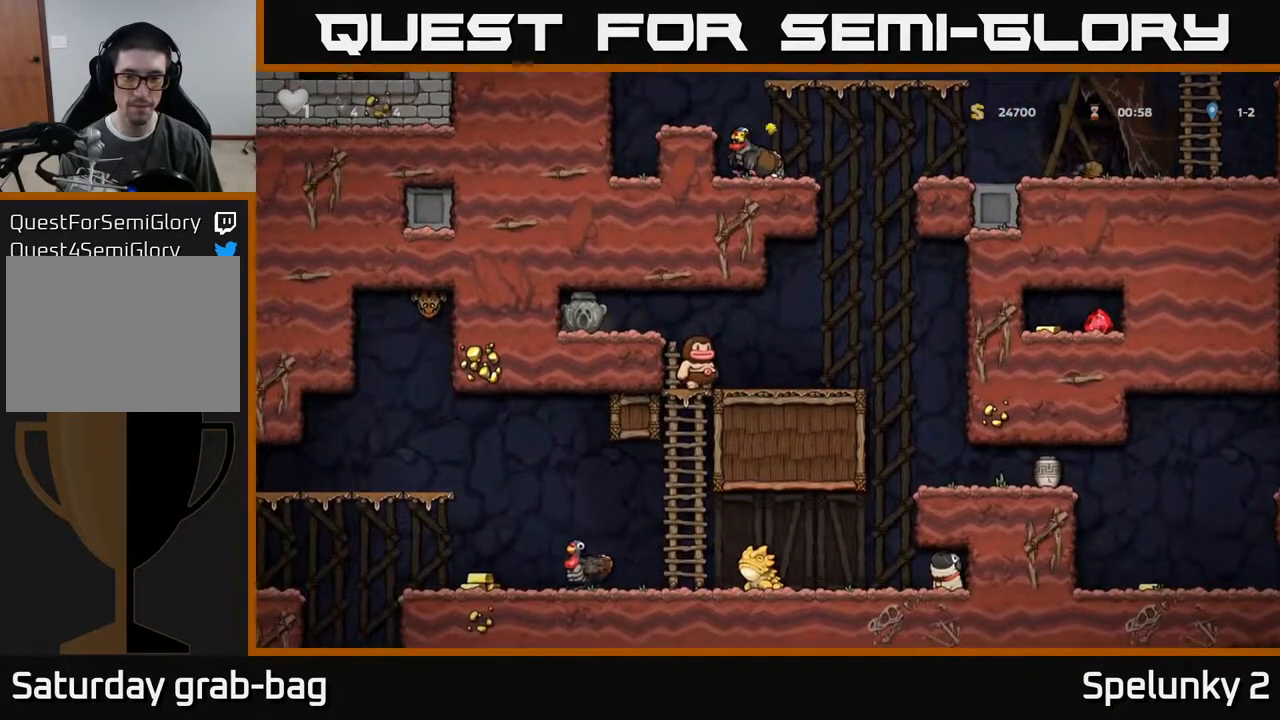
{"buttons": ["DPAD_DOWN"], "left_stick": "center", "right_stick": "center", "events": []}
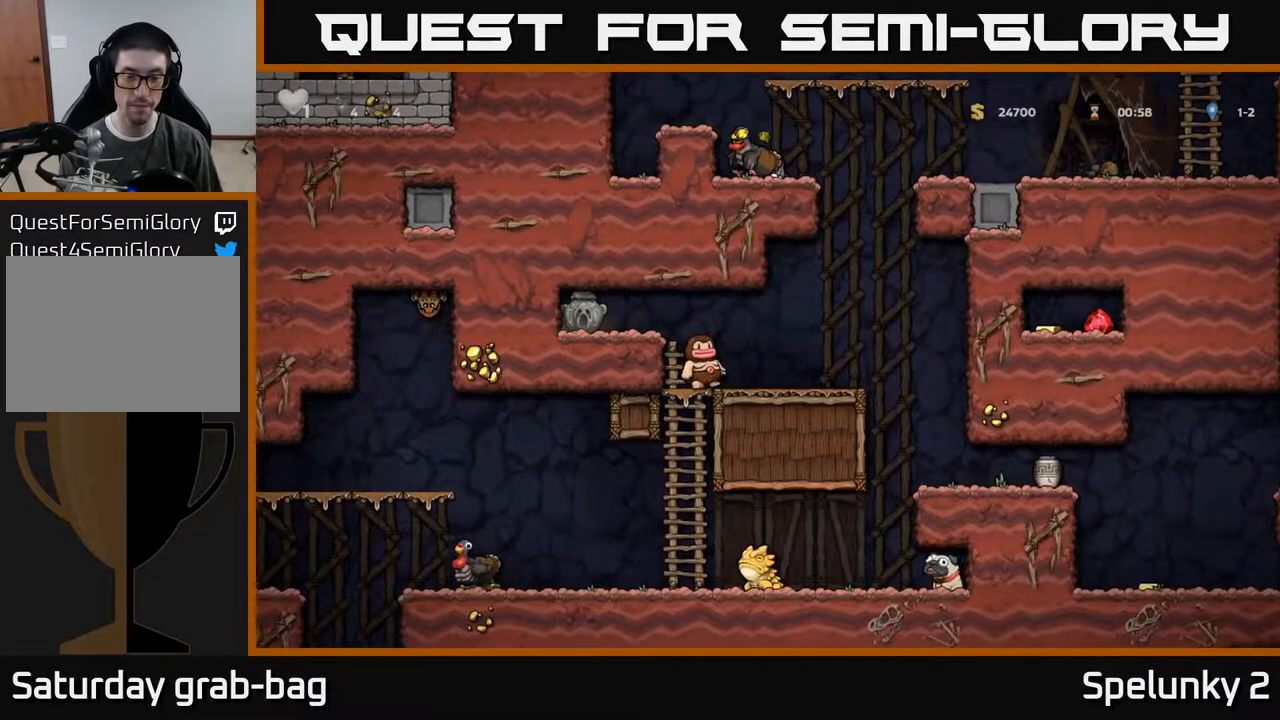
{"buttons": [], "left_stick": "center", "right_stick": "center", "events": [[233, "DPAD_DOWN", "up"]]}
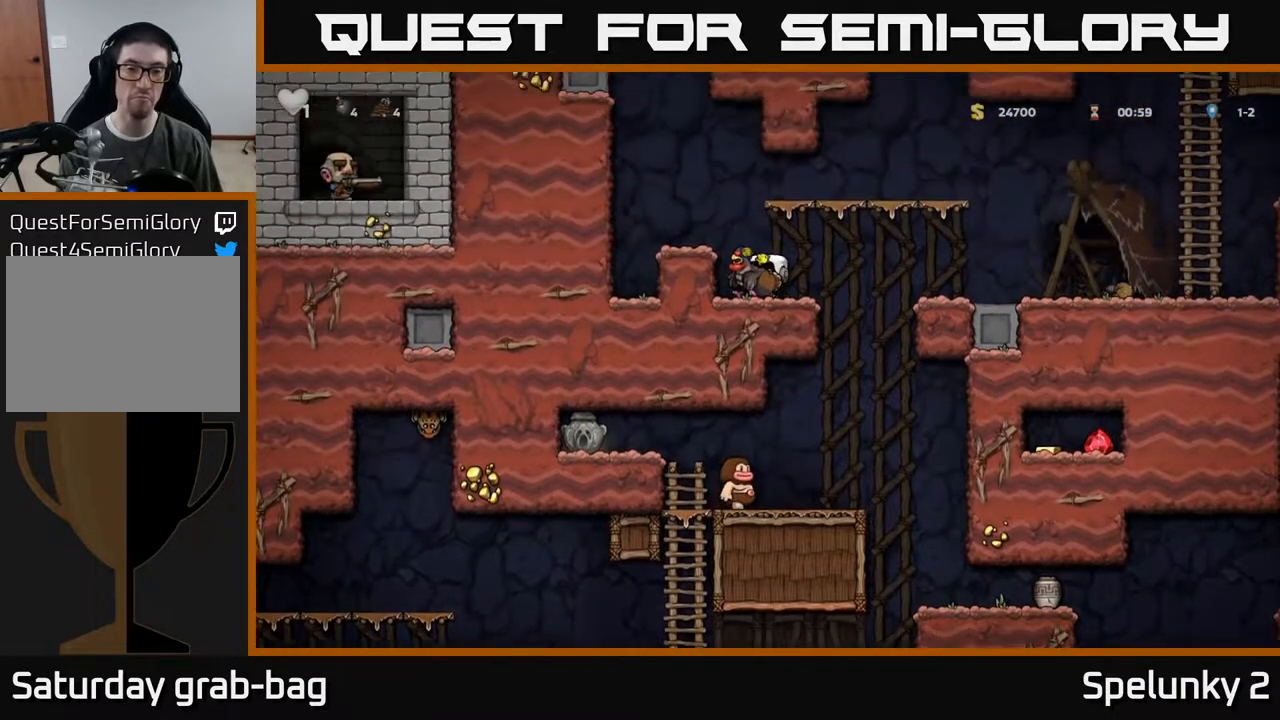
{"buttons": ["DPAD_RIGHT"], "left_stick": "center", "right_stick": "center", "events": [[367, "DPAD_RIGHT", "down"]]}
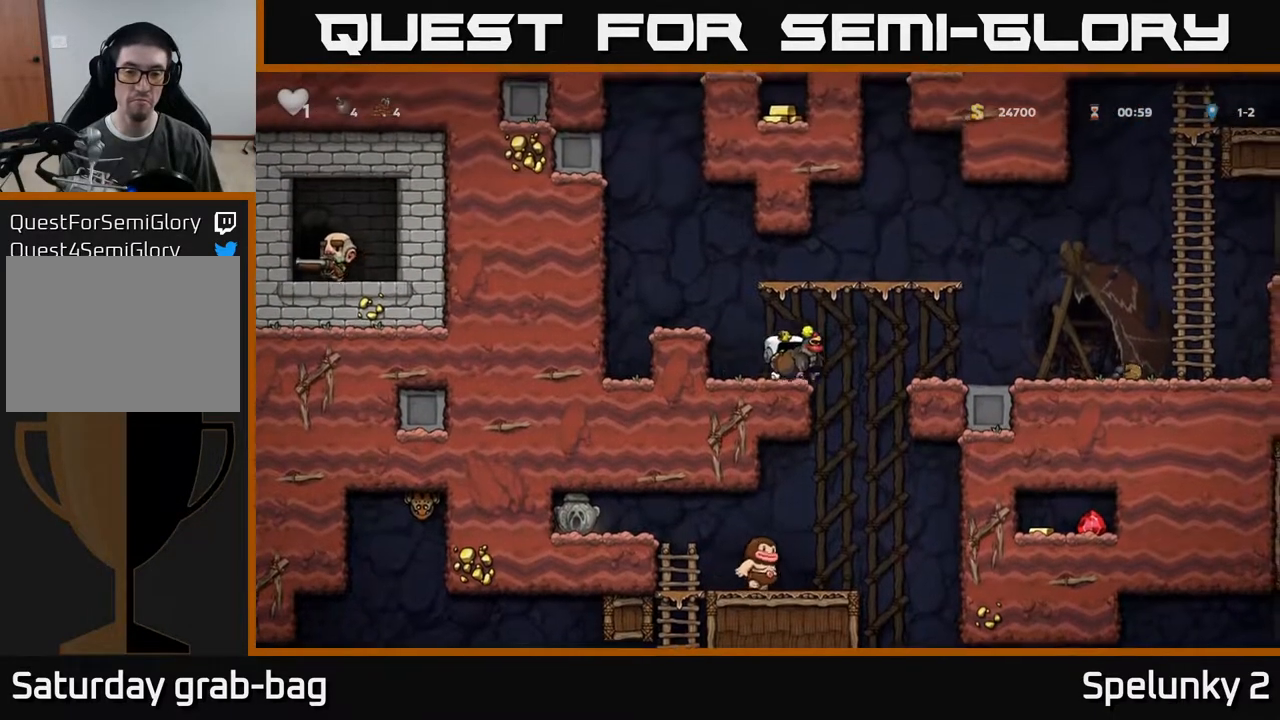
{"buttons": ["DPAD_DOWN"], "left_stick": "center", "right_stick": "center", "events": [[67, "DPAD_RIGHT", "up"], [100, "DPAD_LEFT", "down"], [367, "DPAD_LEFT", "up"], [383, "DPAD_DOWN", "down"]]}
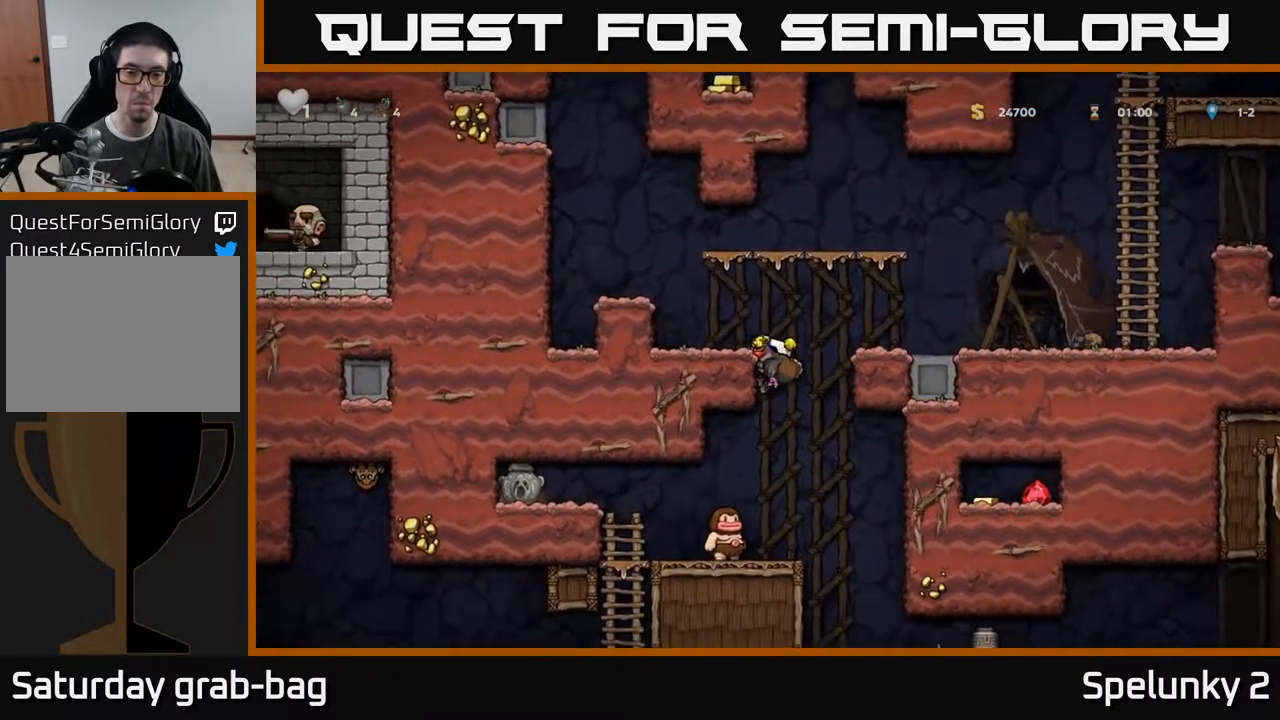
{"buttons": ["A", "DPAD_LEFT"], "left_stick": "center", "right_stick": "center", "events": [[100, "A", "down"], [183, "DPAD_DOWN", "up"], [200, "A", "up"], [300, "DPAD_LEFT", "down"], [467, "A", "down"]]}